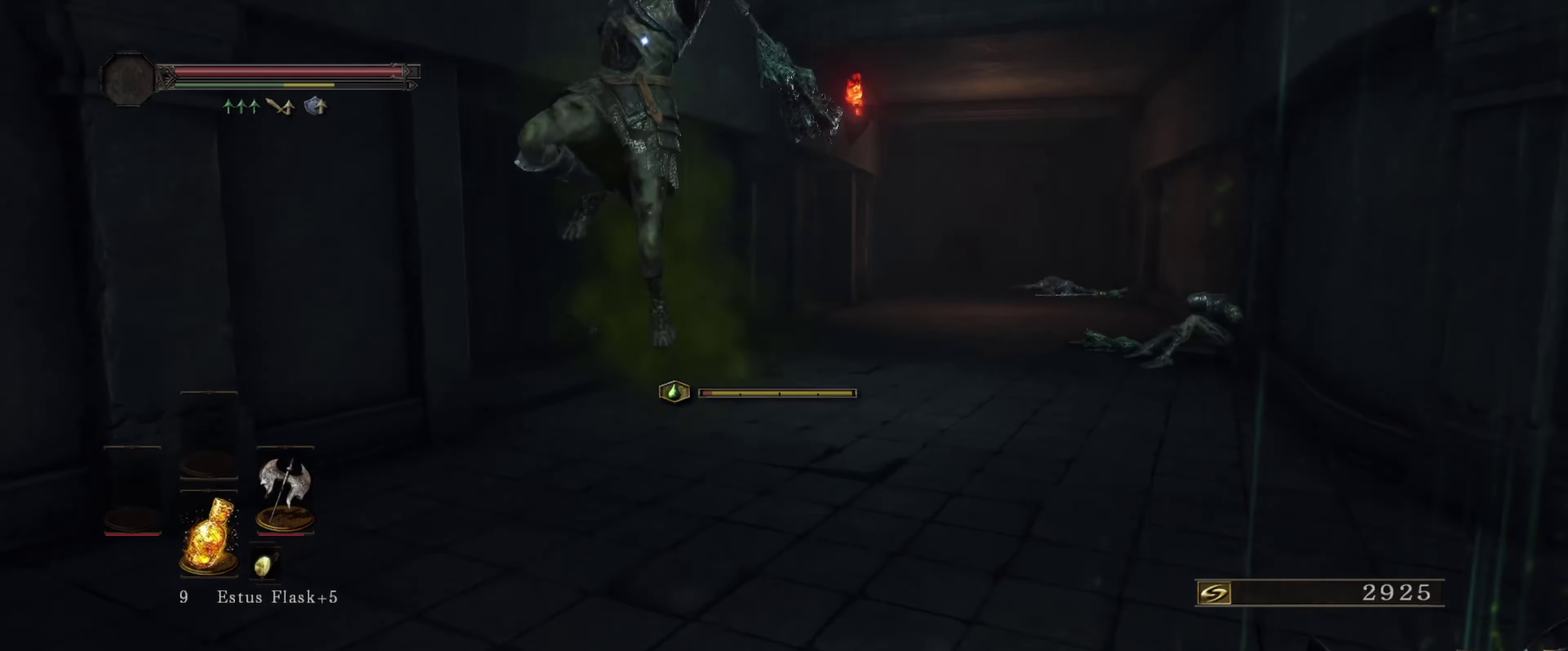
Gameplay with a controller (Xbox layout); each line is a JSON object with the inputs held at the frame after it (dt_ms = milliseconds from this image to that frame). "events" lists button and stick changes between this image and that frame as [ms after this image, input, new state], when the widget could be followed in between. Not read: L3 R1 R3.
{"dt_ms": 383, "buttons": [], "left_stick": "right", "right_stick": "center", "events": [[50, "B", "up"]]}
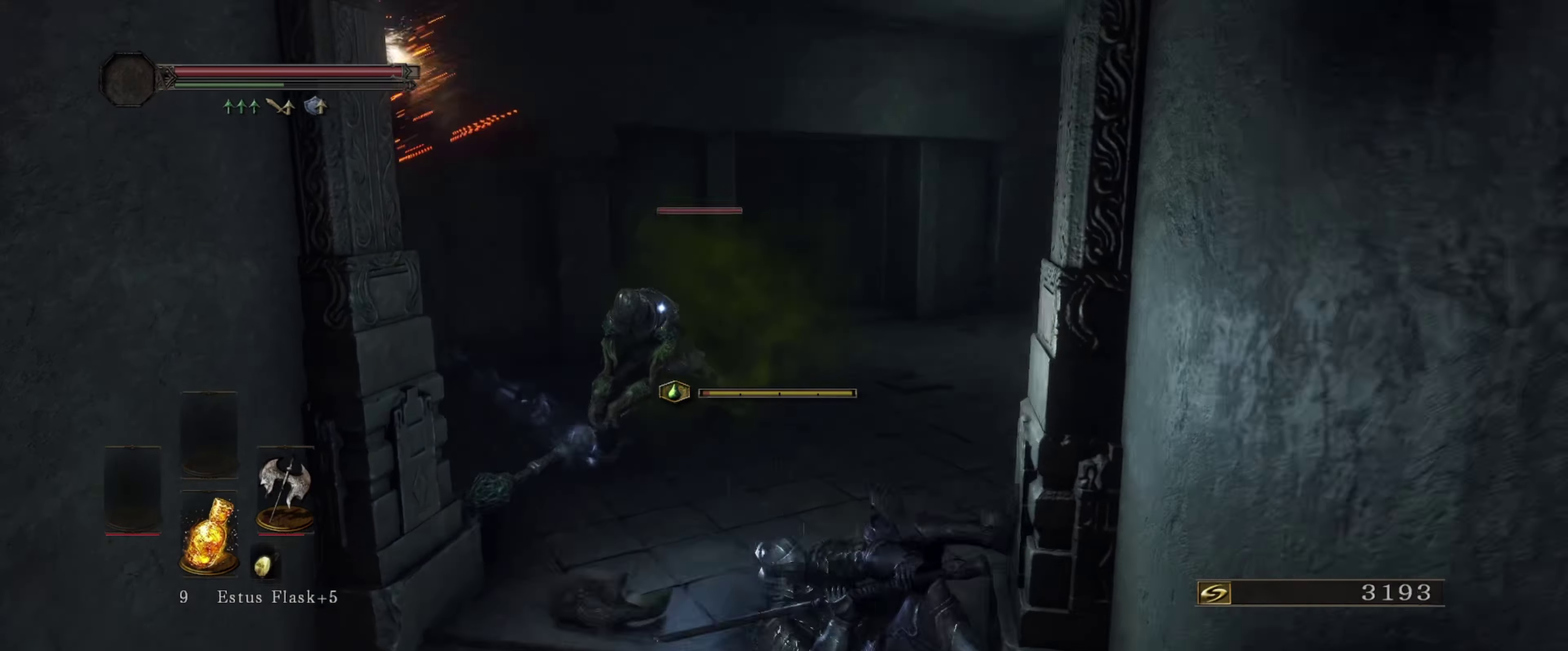
{"dt_ms": 317, "buttons": [], "left_stick": "up-left", "right_stick": "center", "events": [[100, "left_stick", "down-right"], [167, "left_stick", "center"], [234, "left_stick", "up-left"]]}
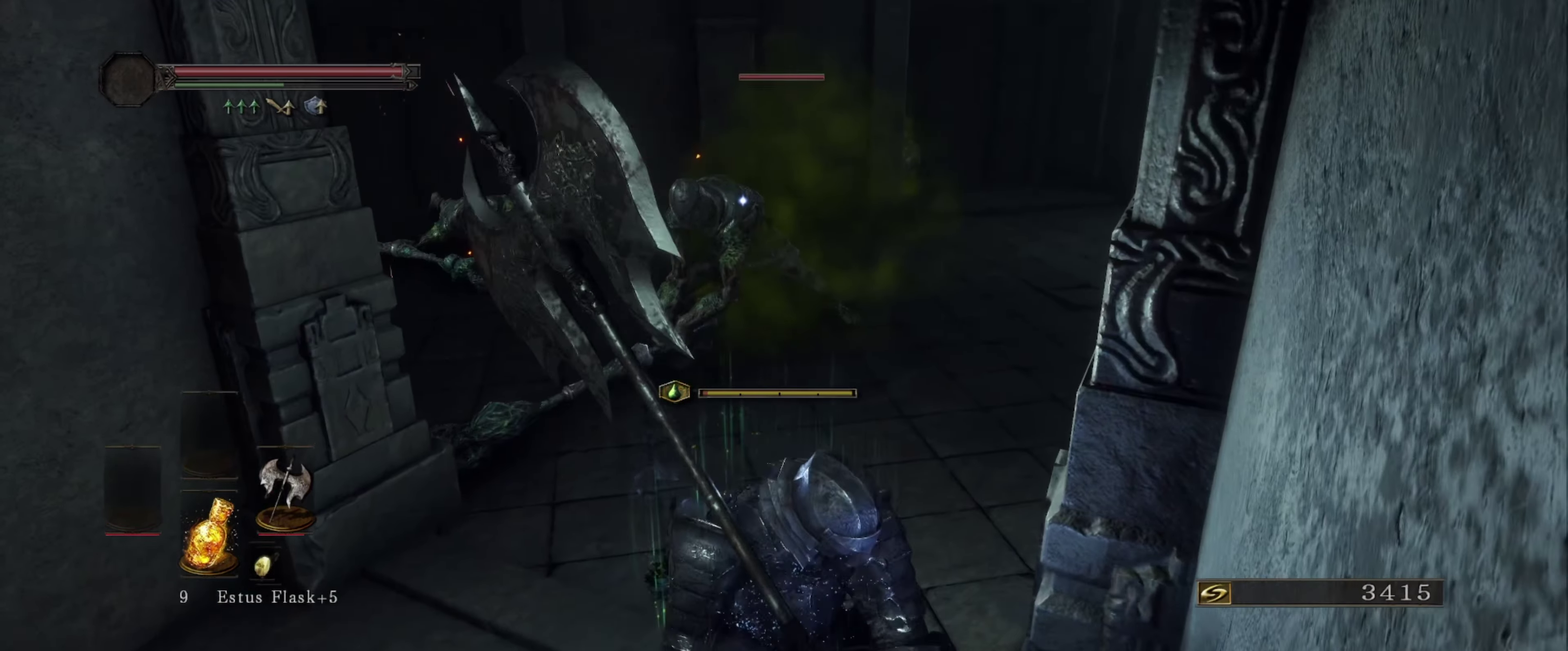
{"dt_ms": 683, "buttons": [], "left_stick": "center", "right_stick": "center", "events": [[483, "left_stick", "center"]]}
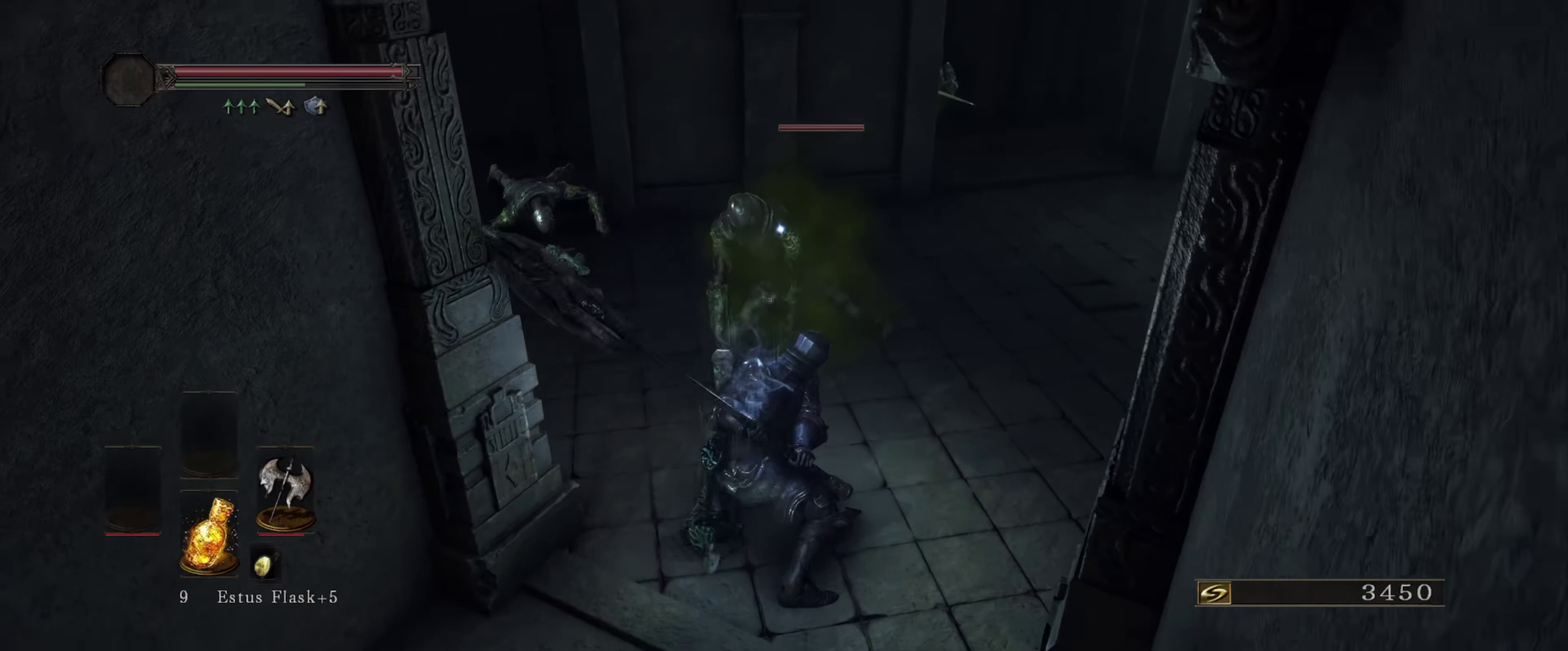
{"dt_ms": 500, "buttons": [], "left_stick": "center", "right_stick": "center", "events": []}
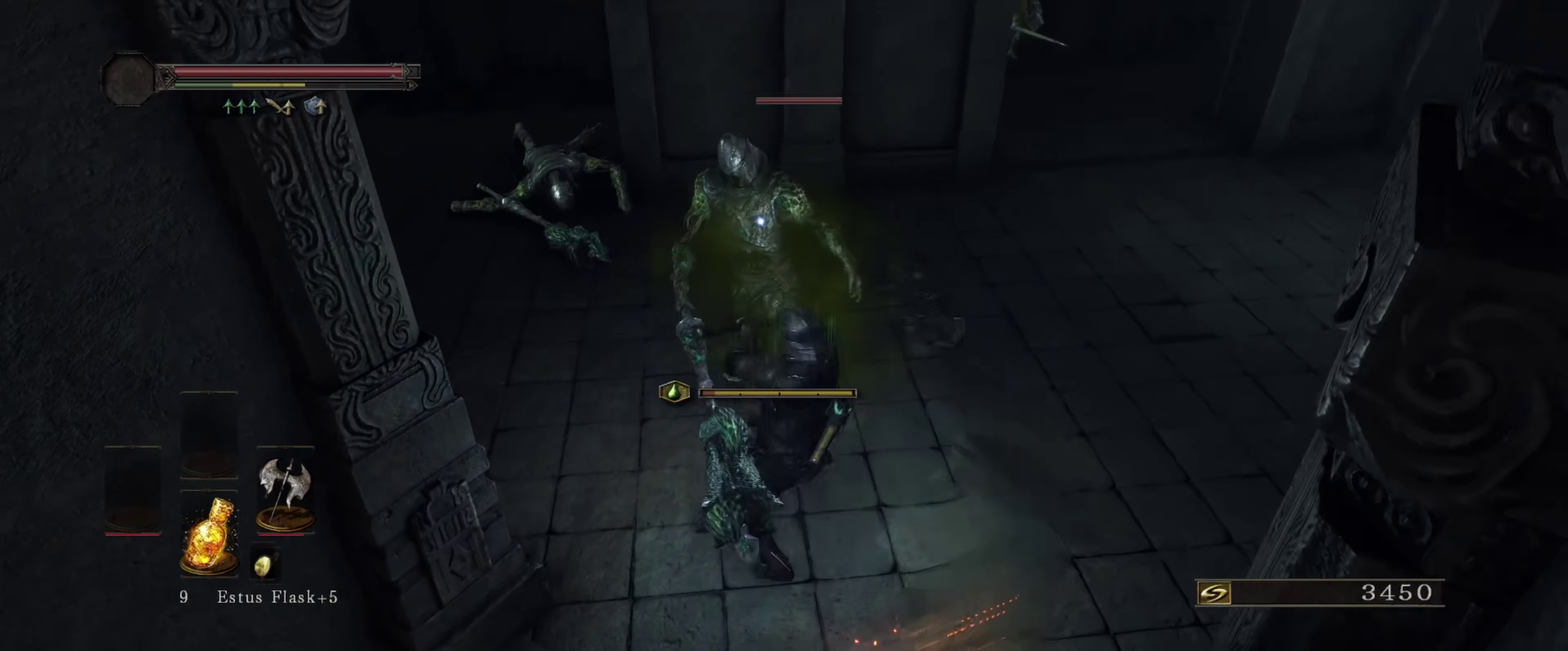
{"dt_ms": 417, "buttons": [], "left_stick": "center", "right_stick": "center", "events": []}
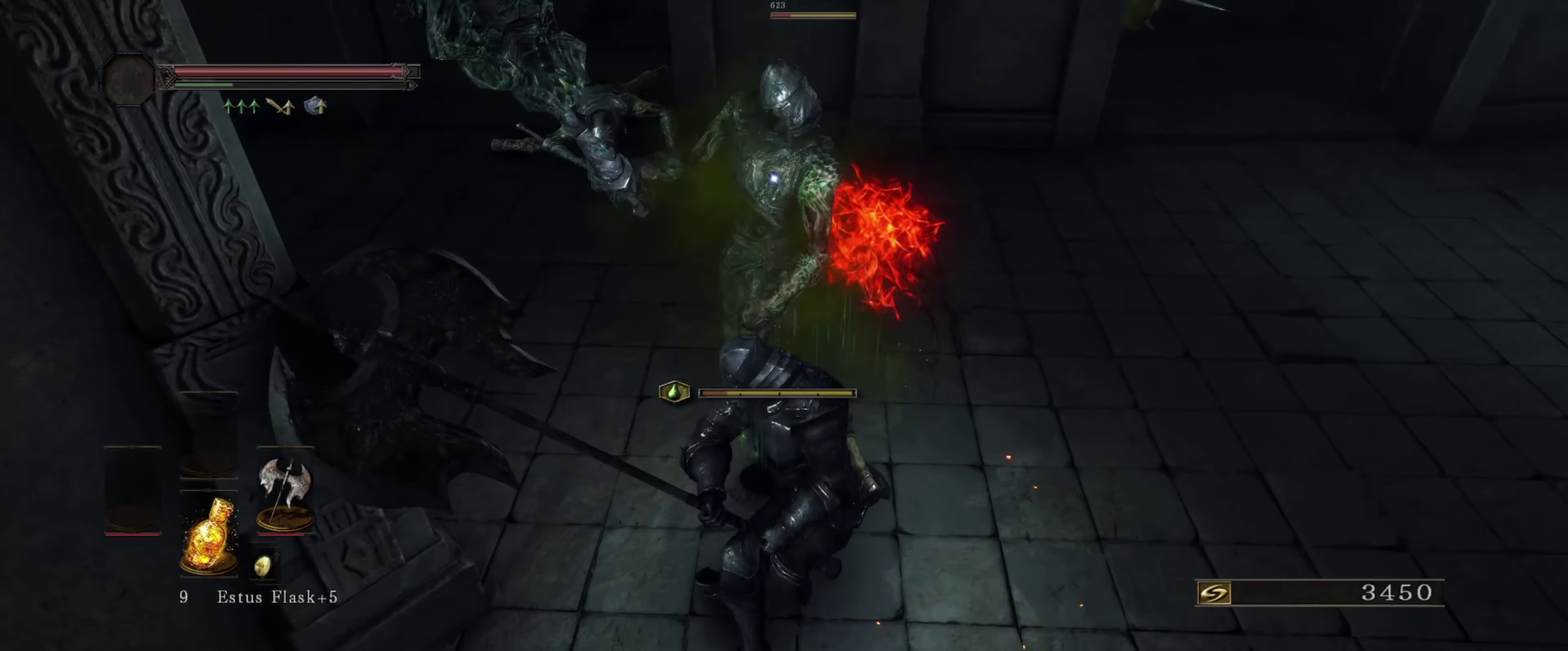
{"dt_ms": 583, "buttons": [], "left_stick": "center", "right_stick": "center", "events": []}
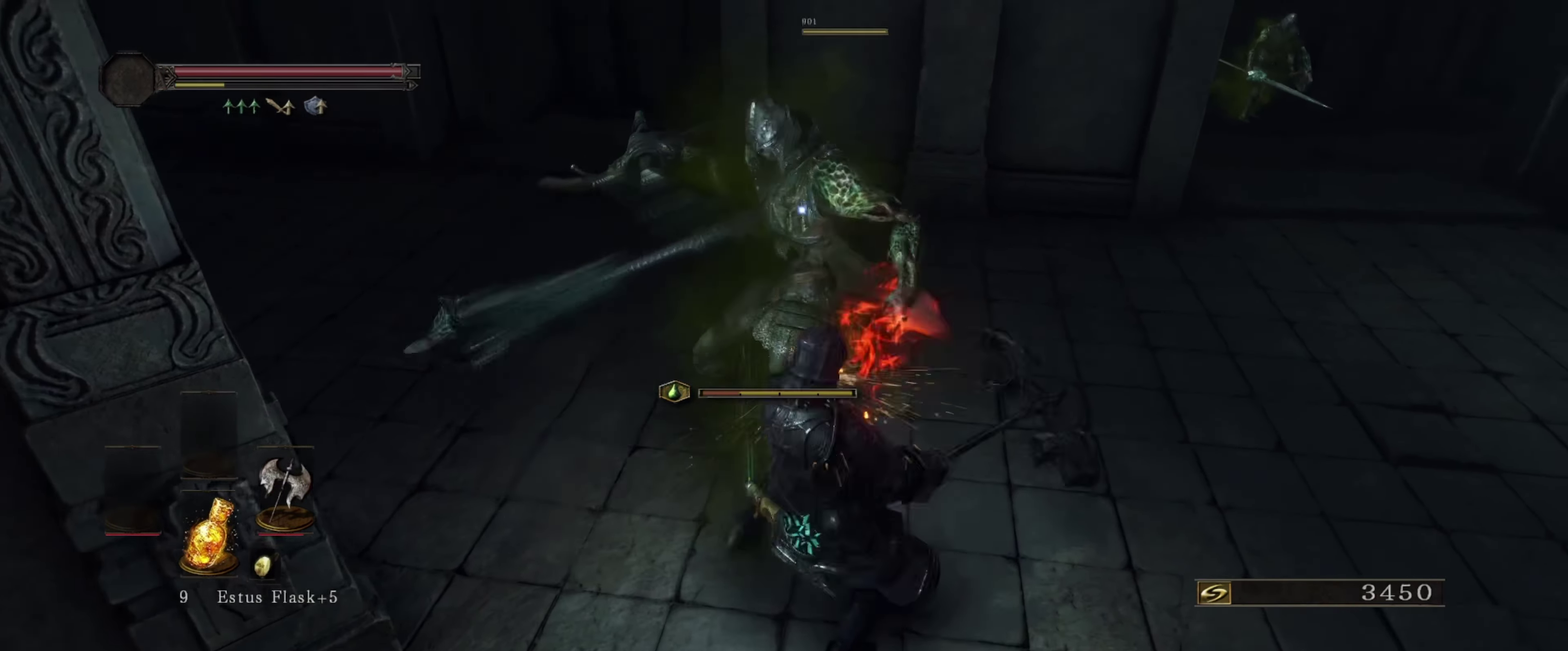
{"dt_ms": 500, "buttons": [], "left_stick": "center", "right_stick": "center", "events": []}
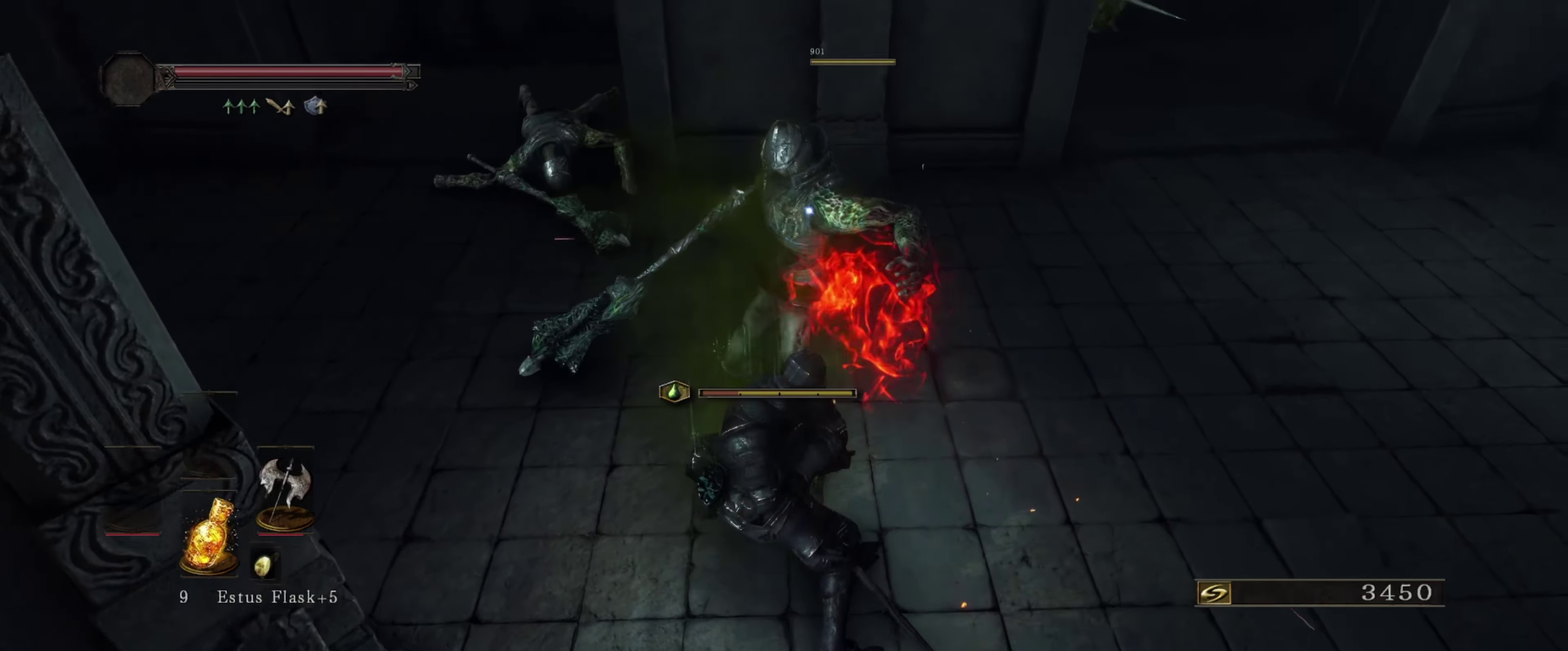
{"dt_ms": 500, "buttons": [], "left_stick": "center", "right_stick": "center", "events": []}
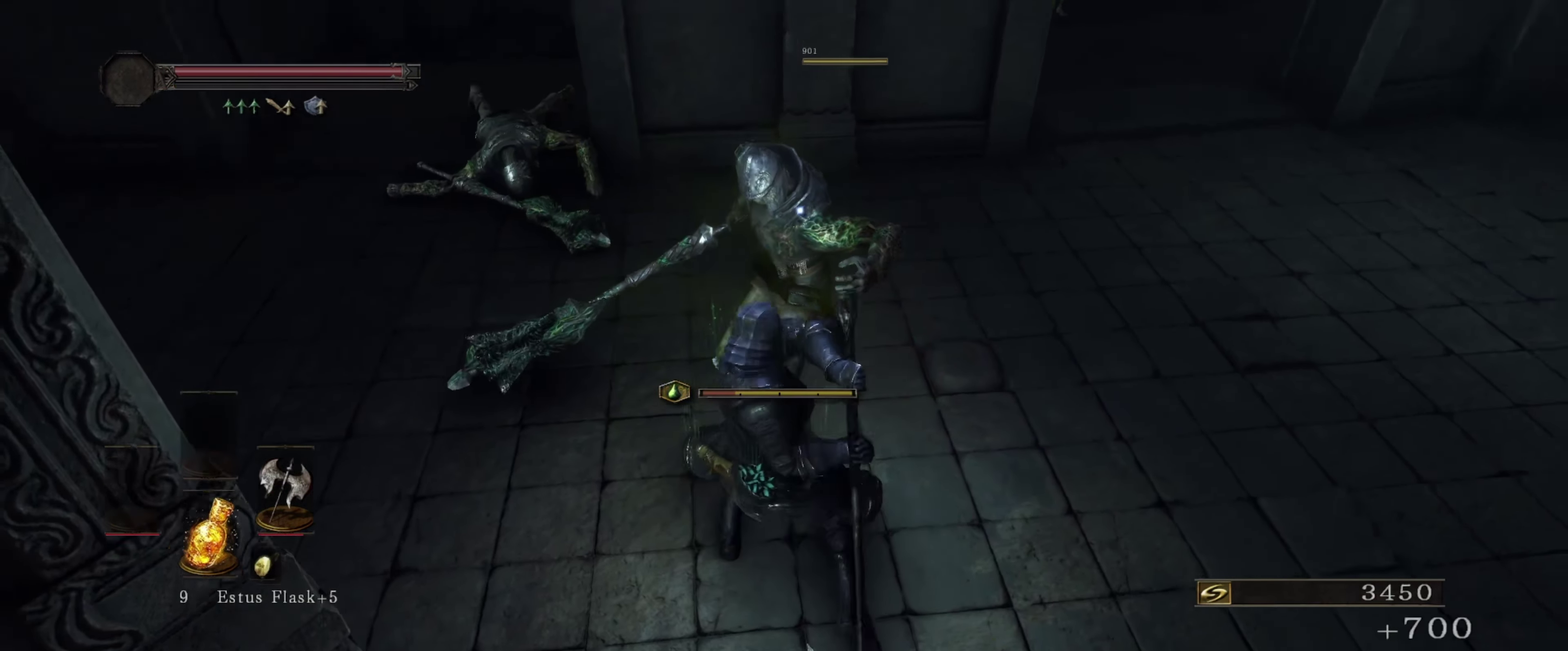
{"dt_ms": 433, "buttons": [], "left_stick": "center", "right_stick": "up-right", "events": [[133, "right_stick", "up-right"]]}
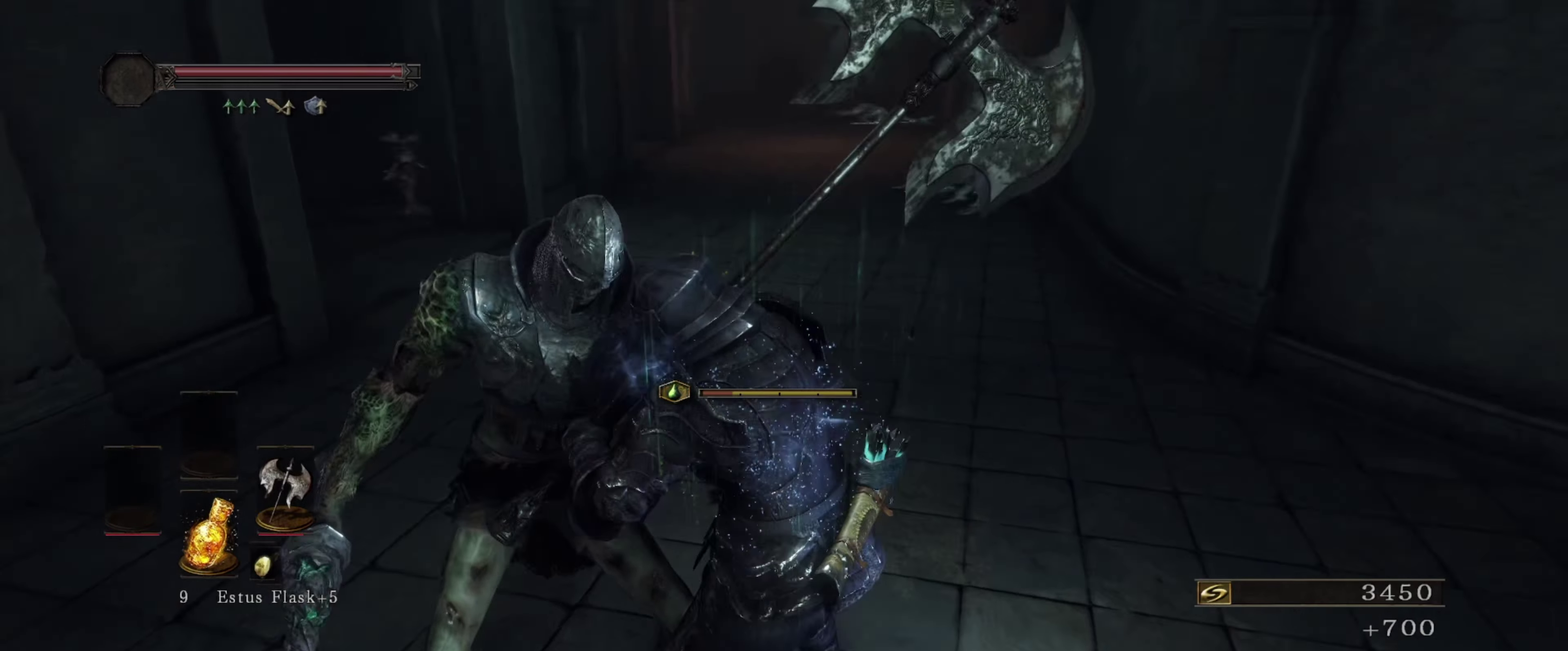
{"dt_ms": 700, "buttons": [], "left_stick": "up-right", "right_stick": "center", "events": [[150, "right_stick", "right"], [200, "left_stick", "up-right"], [200, "right_stick", "center"]]}
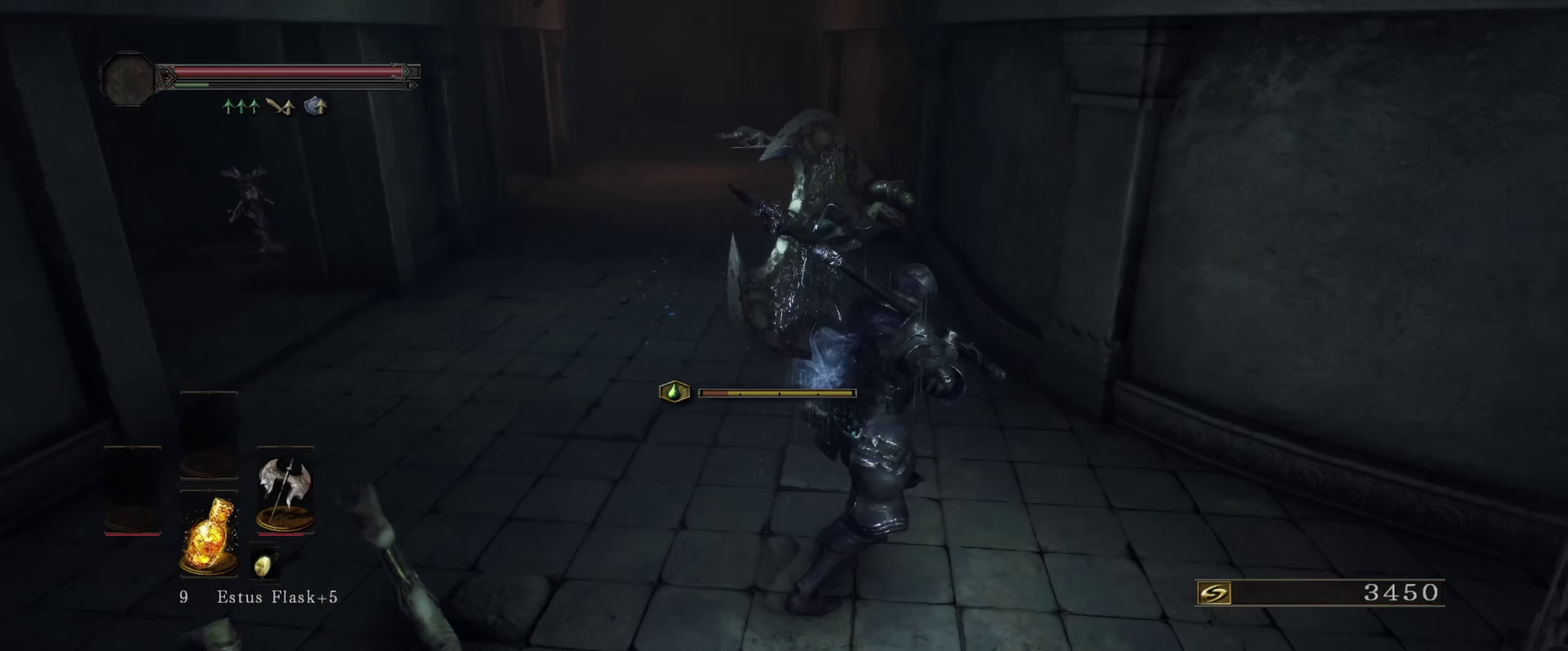
{"dt_ms": 400, "buttons": [], "left_stick": "up", "right_stick": "down-left", "events": [[250, "left_stick", "up"], [317, "right_stick", "down-left"]]}
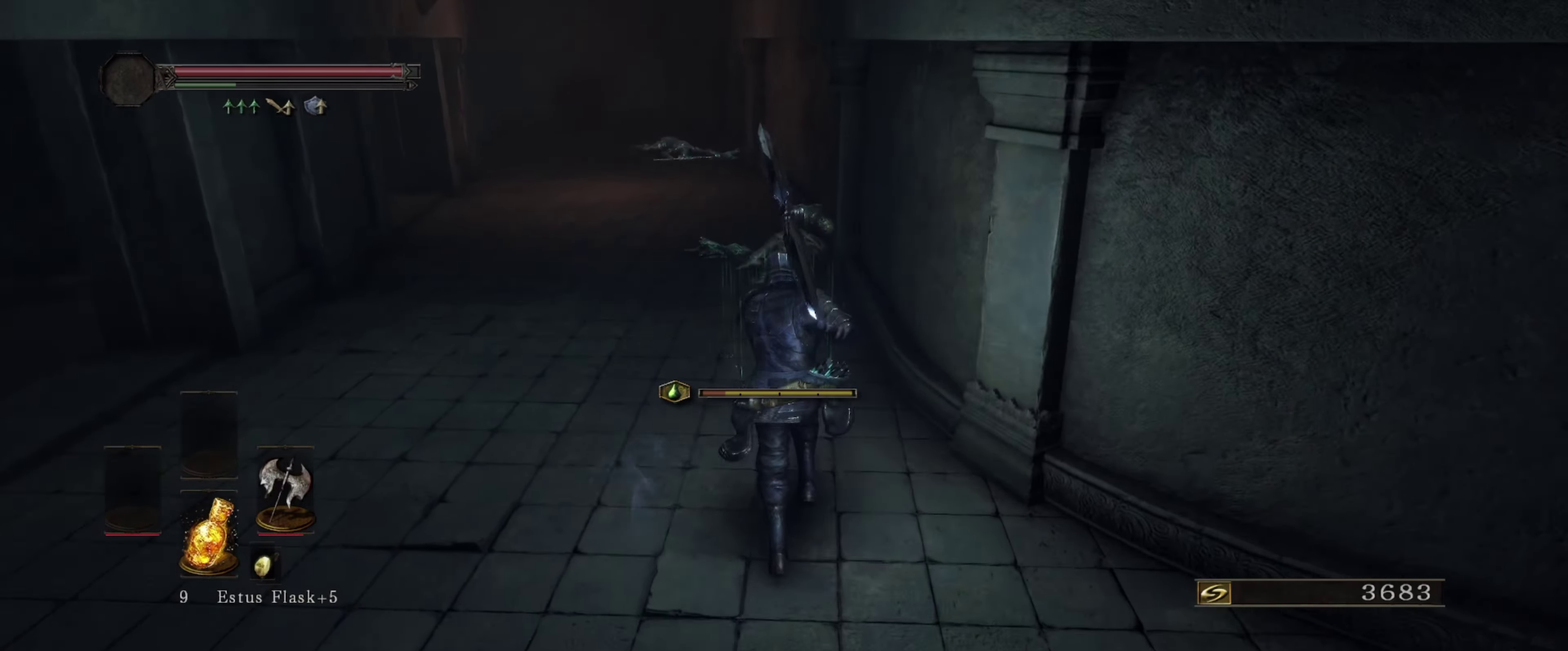
{"dt_ms": 467, "buttons": ["R2"], "left_stick": "up", "right_stick": "center", "events": [[67, "right_stick", "center"], [467, "R2", "down"]]}
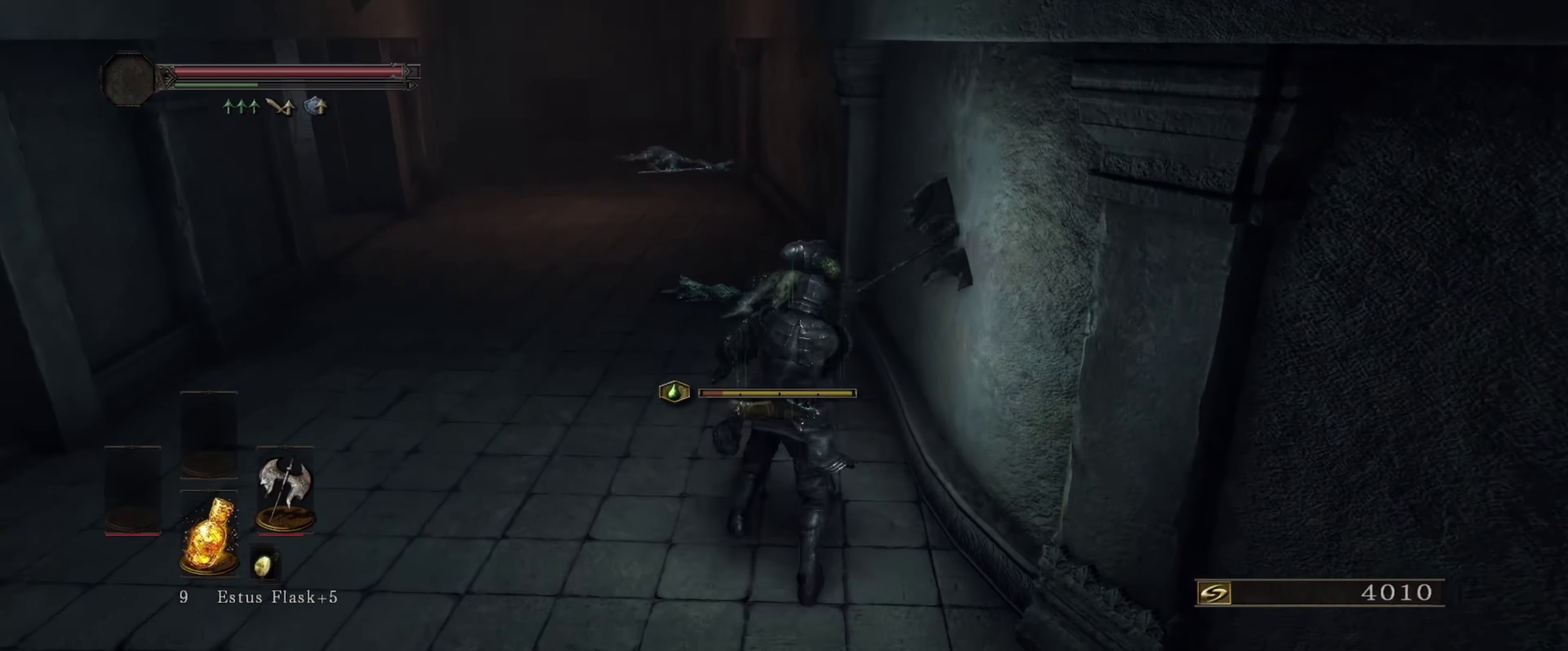
{"dt_ms": 500, "buttons": [], "left_stick": "up", "right_stick": "center", "events": [[100, "R2", "up"]]}
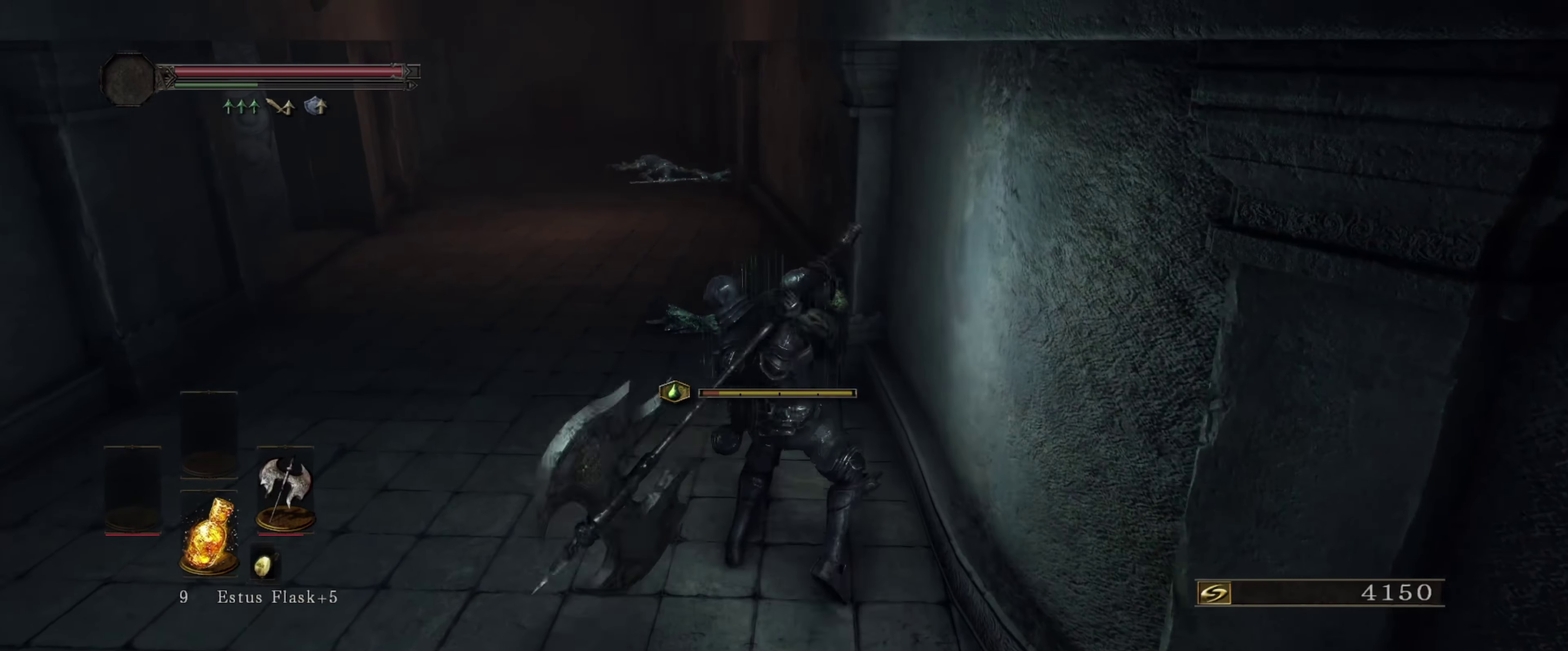
{"dt_ms": 633, "buttons": [], "left_stick": "center", "right_stick": "center", "events": [[616, "left_stick", "center"]]}
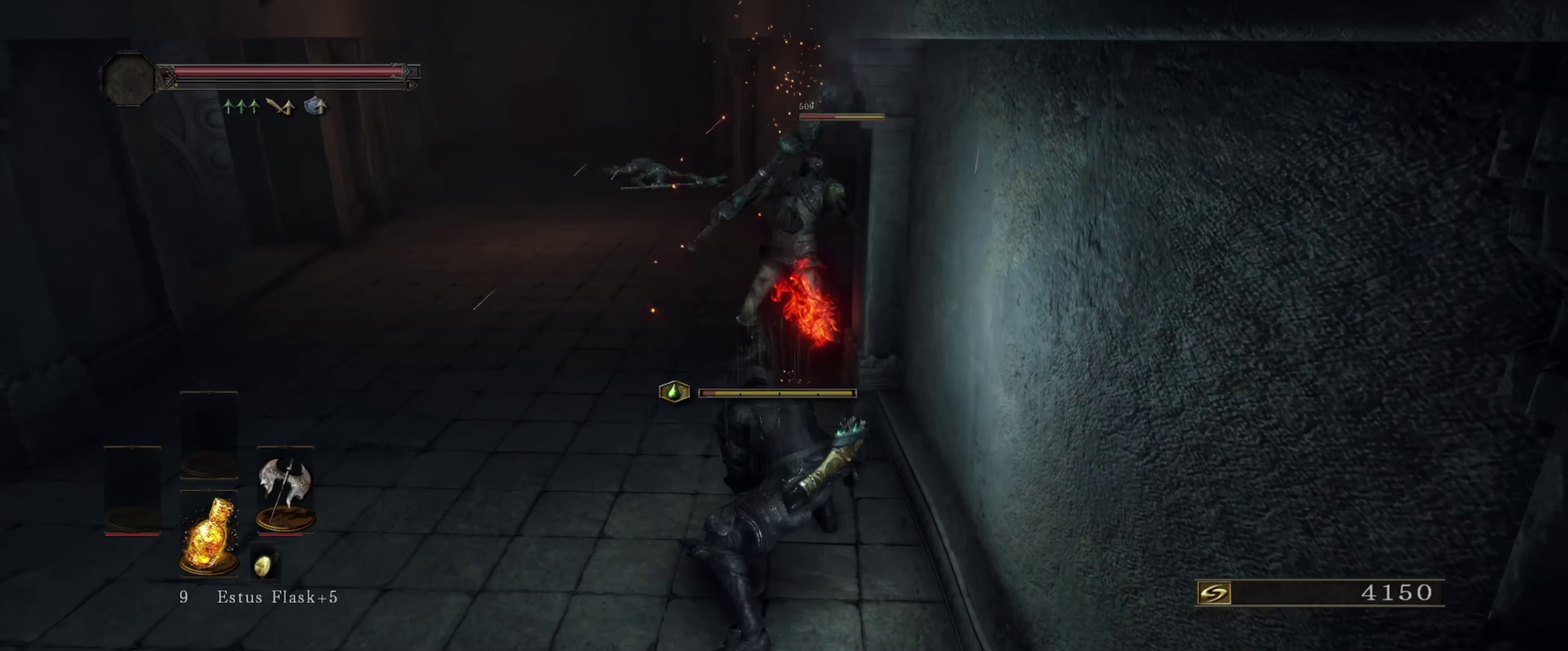
{"dt_ms": 367, "buttons": [], "left_stick": "center", "right_stick": "center", "events": []}
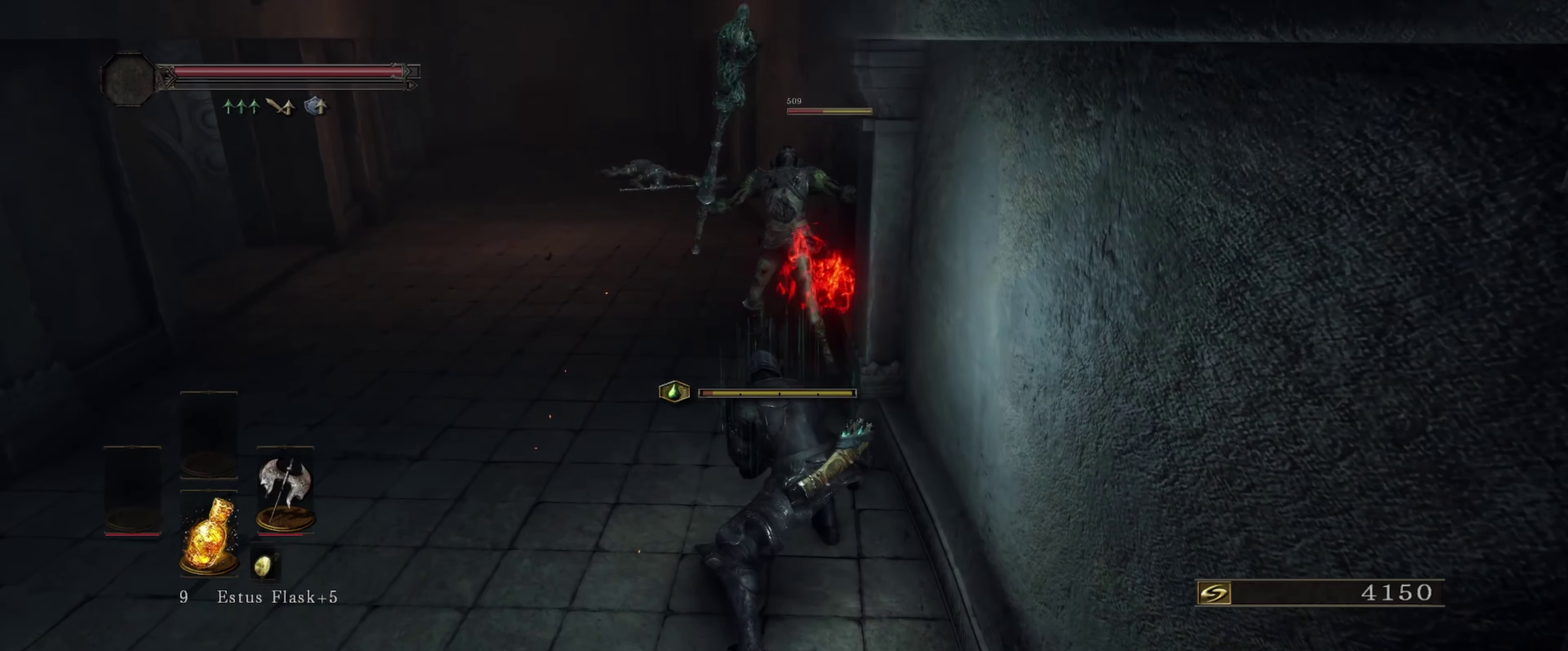
{"dt_ms": 500, "buttons": [], "left_stick": "center", "right_stick": "center", "events": []}
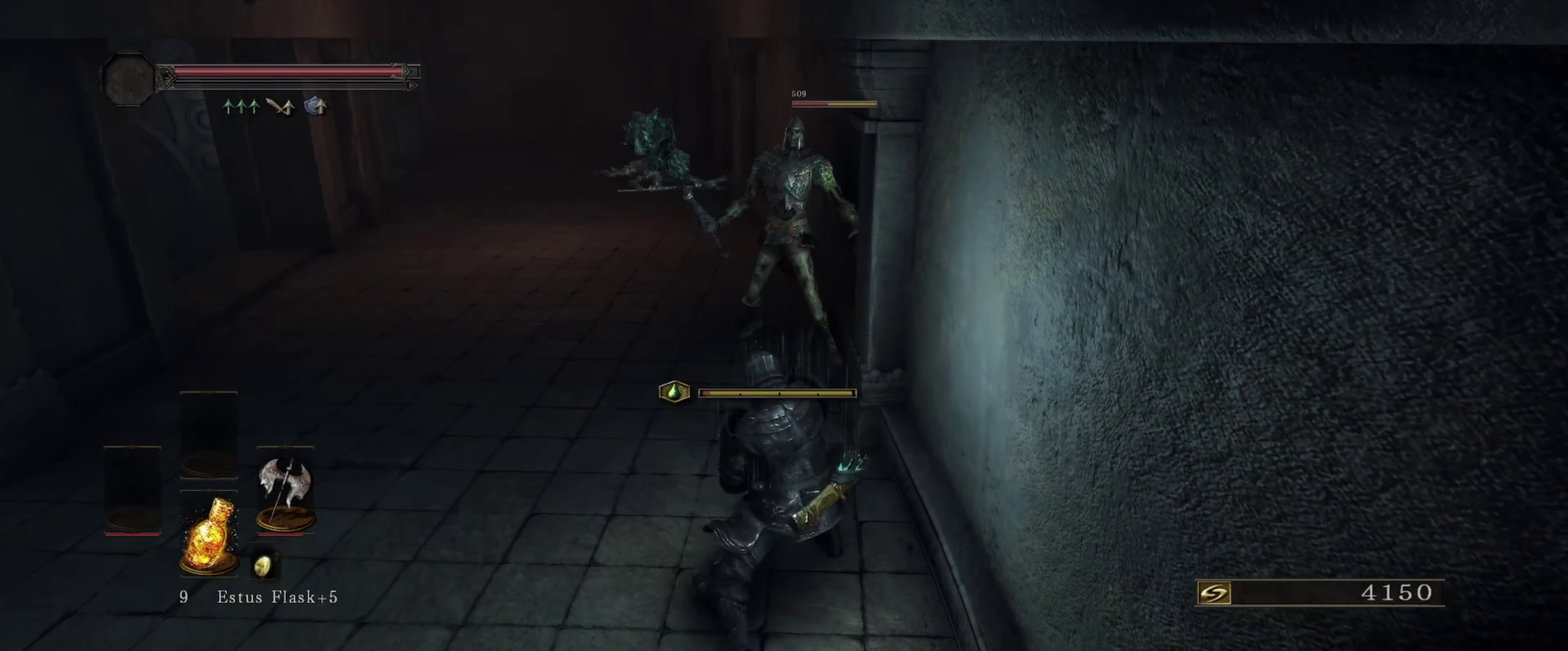
{"dt_ms": 333, "buttons": [], "left_stick": "down", "right_stick": "center", "events": [[300, "left_stick", "down"]]}
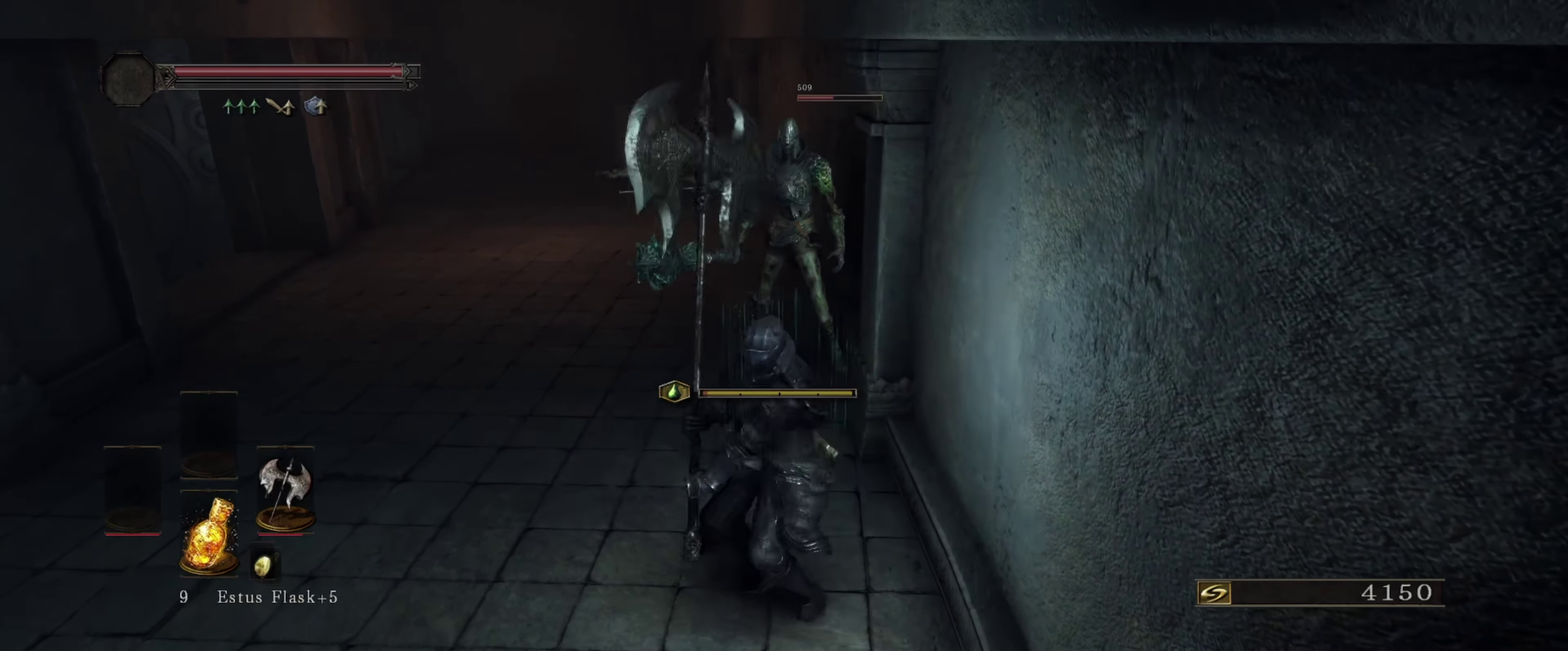
{"dt_ms": 667, "buttons": [], "left_stick": "down", "right_stick": "center", "events": []}
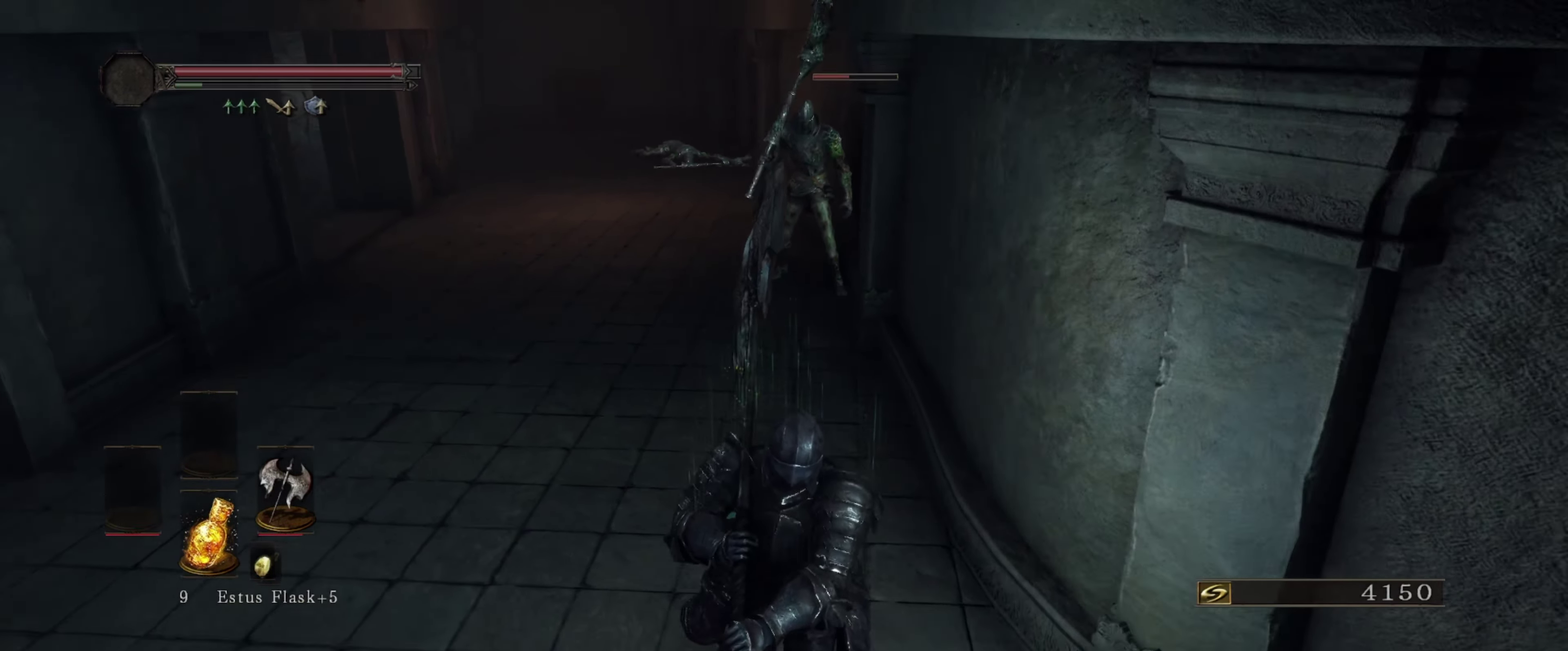
{"dt_ms": 517, "buttons": [], "left_stick": "center", "right_stick": "center", "events": [[317, "left_stick", "down-right"], [467, "left_stick", "center"]]}
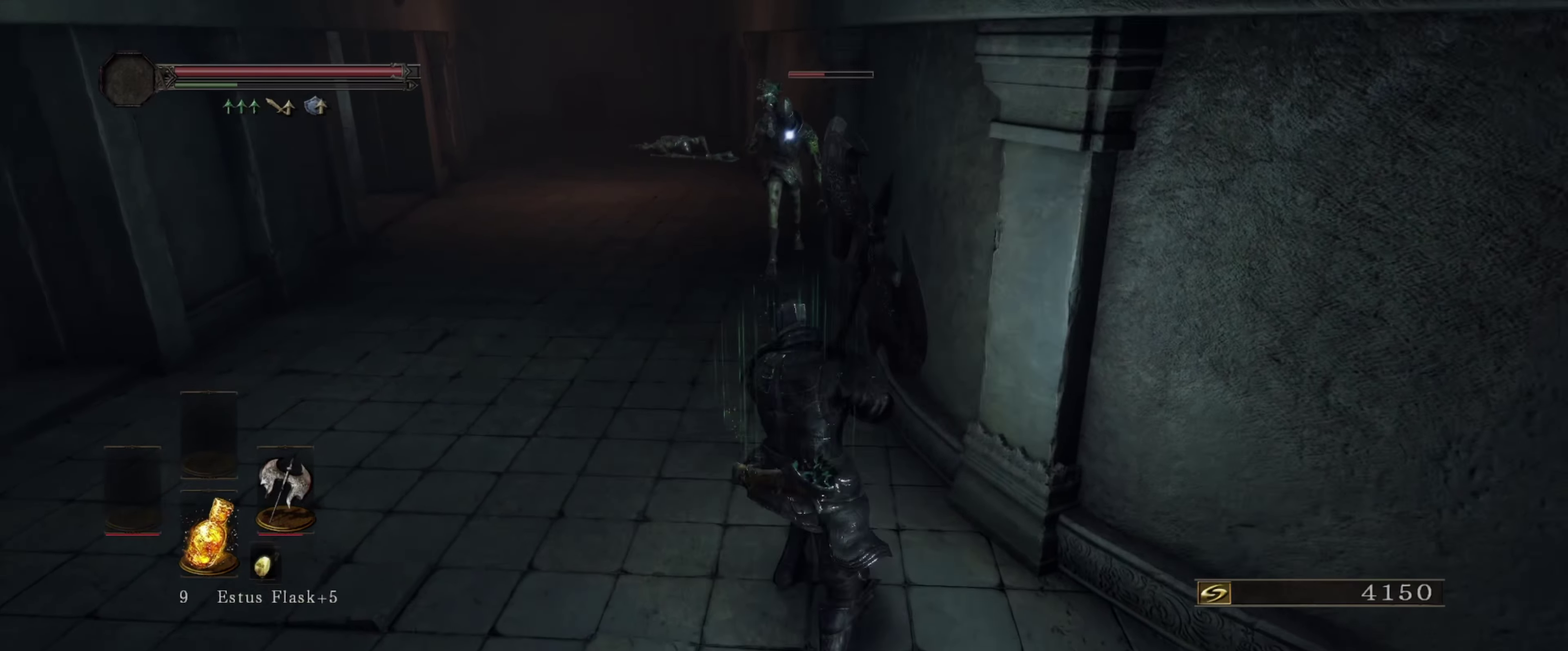
{"dt_ms": 300, "buttons": [], "left_stick": "up-left", "right_stick": "center", "events": [[16, "left_stick", "up"], [250, "left_stick", "up-left"]]}
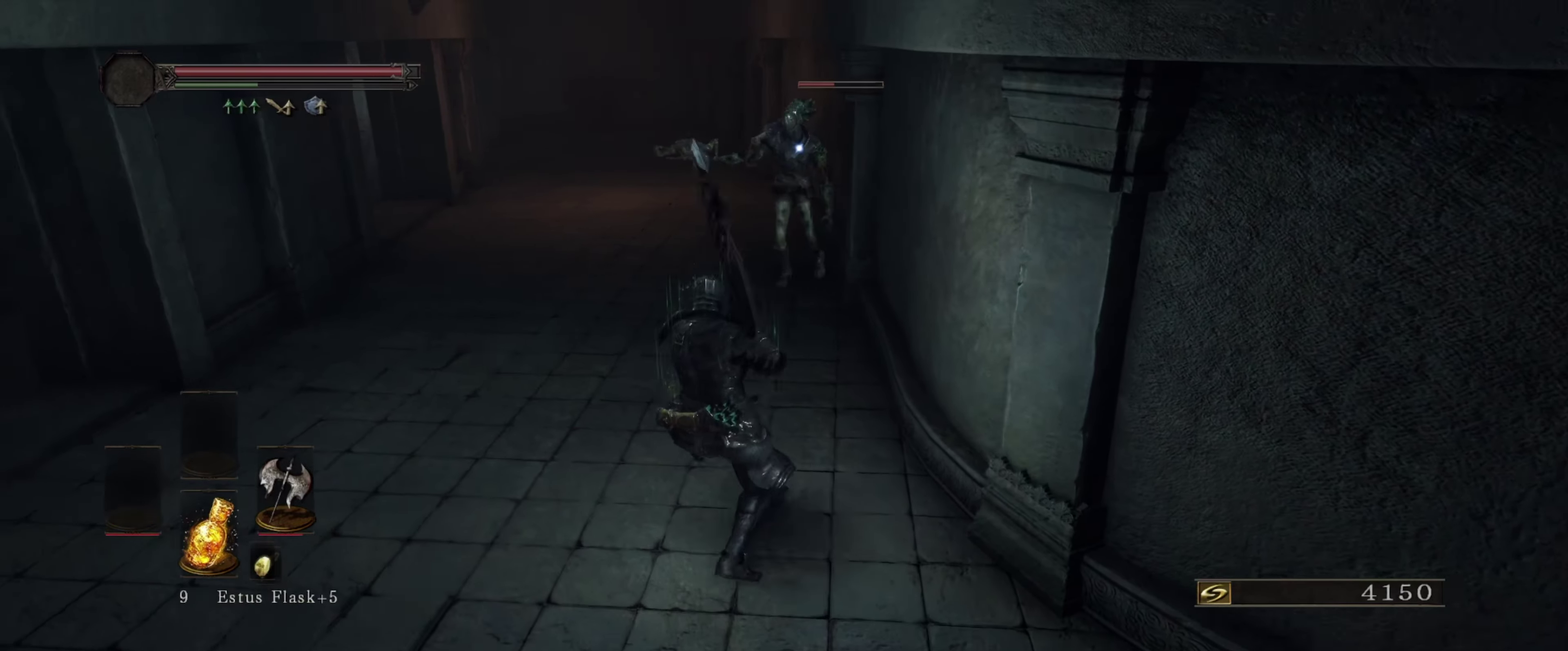
{"dt_ms": 600, "buttons": [], "left_stick": "down", "right_stick": "center", "events": [[100, "left_stick", "left"], [150, "left_stick", "down-left"], [200, "left_stick", "center"], [250, "left_stick", "up"], [533, "left_stick", "center"], [600, "left_stick", "down"]]}
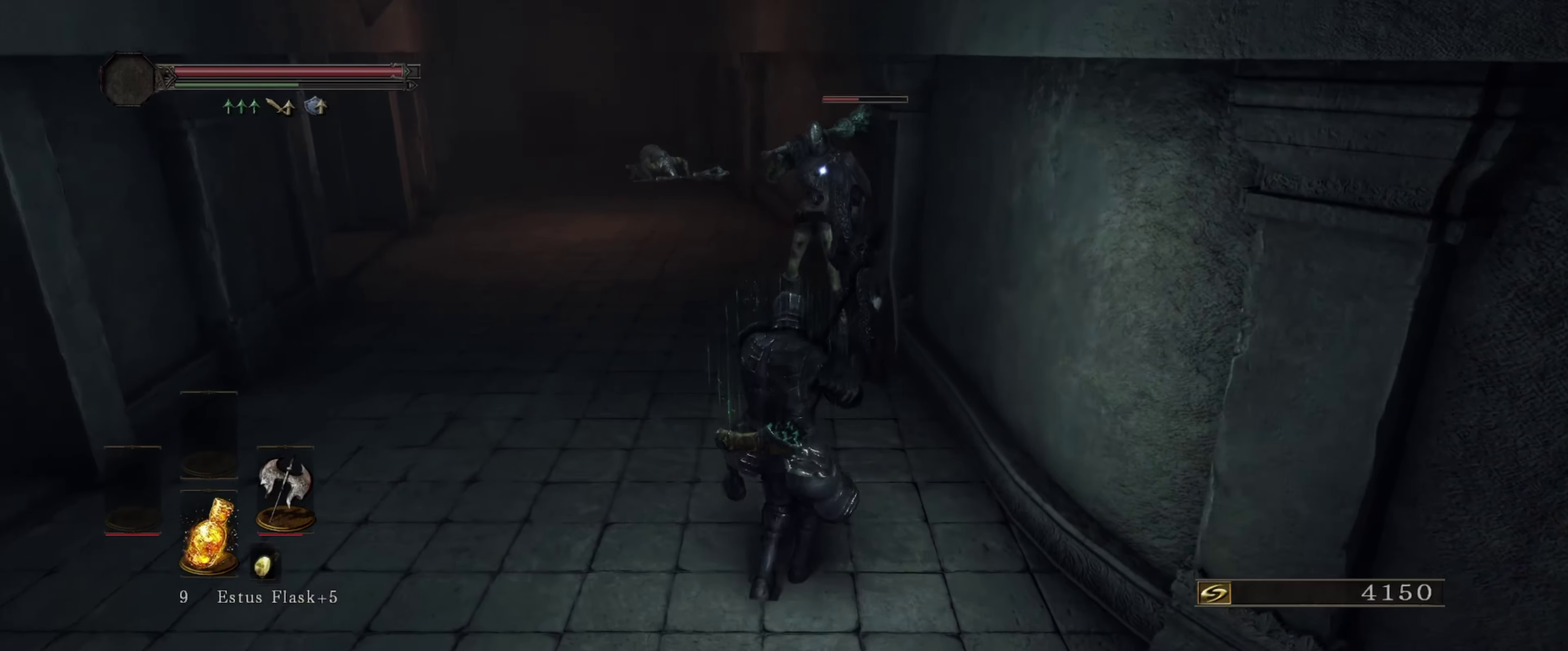
{"dt_ms": 400, "buttons": [], "left_stick": "up", "right_stick": "center", "events": [[400, "left_stick", "up"]]}
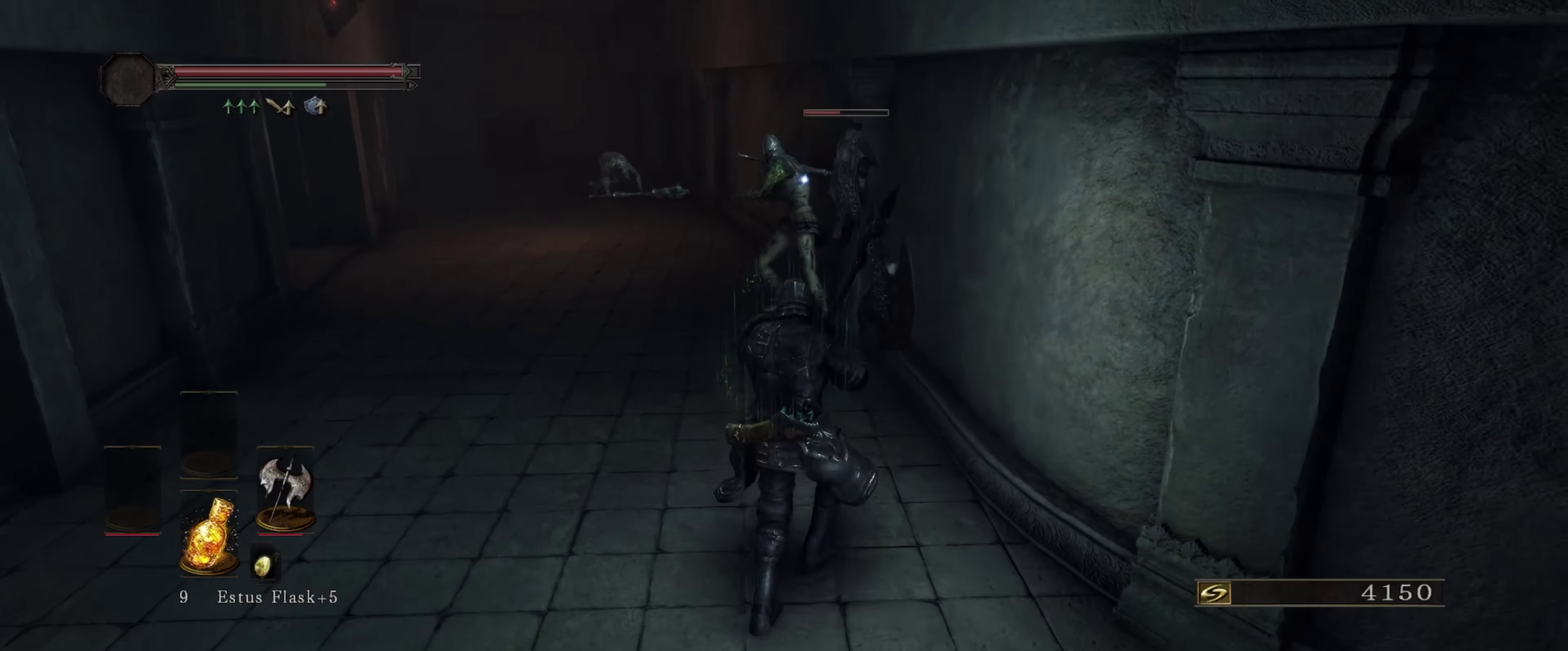
{"dt_ms": 683, "buttons": [], "left_stick": "down", "right_stick": "center", "events": [[283, "left_stick", "down"]]}
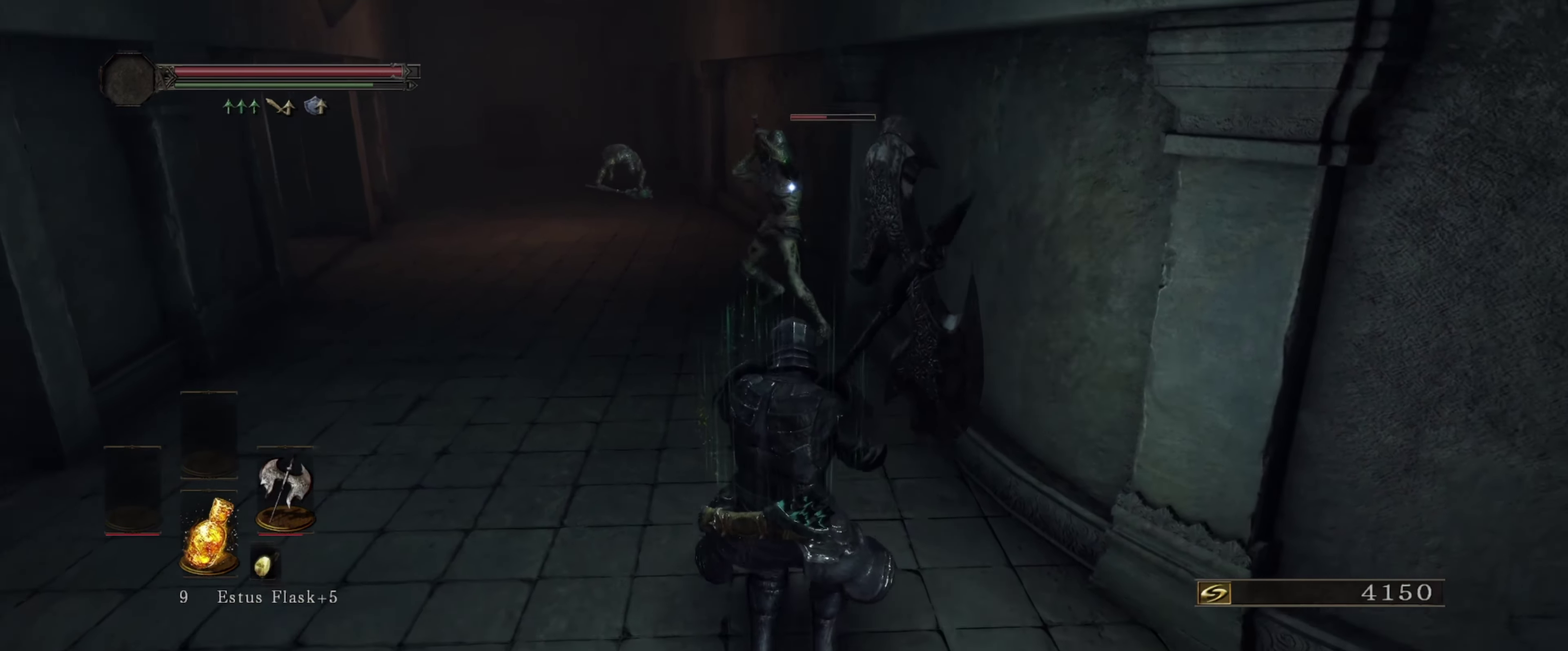
{"dt_ms": 517, "buttons": [], "left_stick": "up", "right_stick": "center", "events": [[417, "left_stick", "center"], [483, "left_stick", "up"]]}
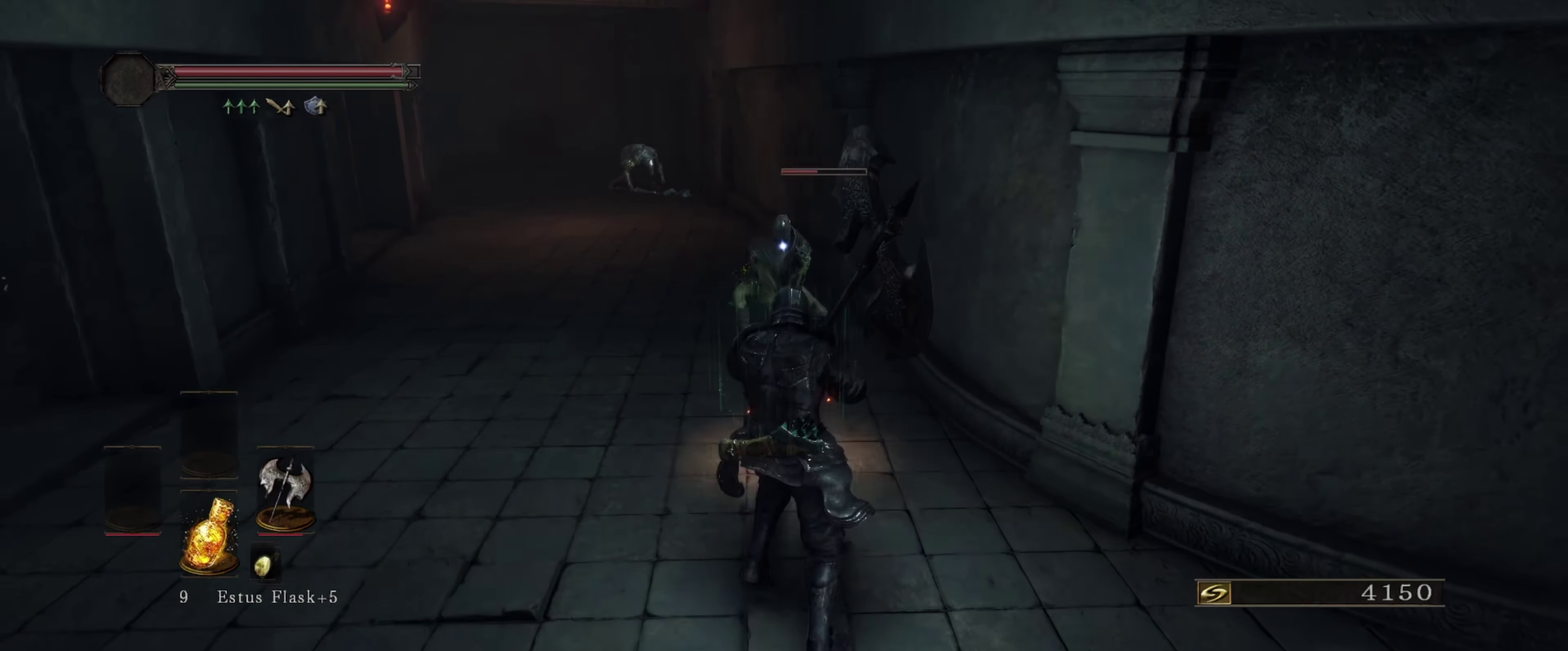
{"dt_ms": 483, "buttons": [], "left_stick": "up", "right_stick": "center"}
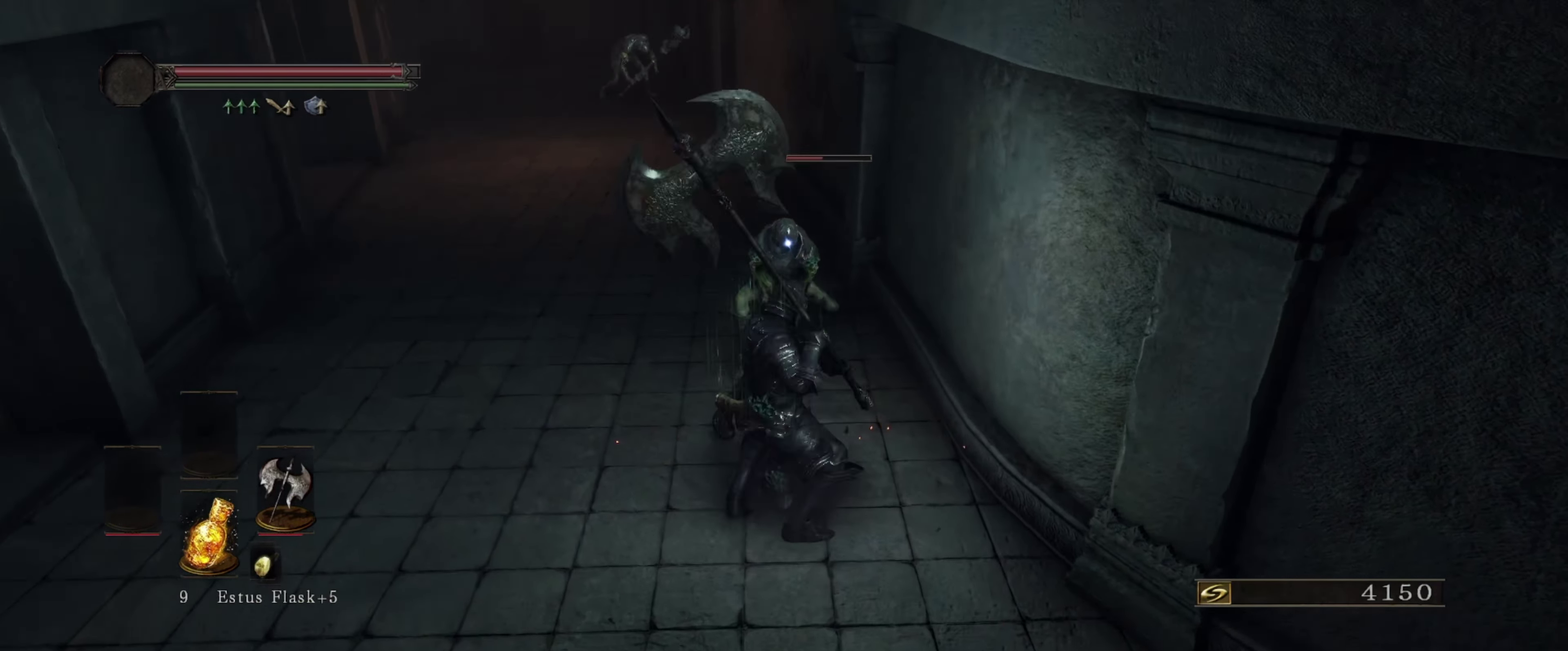
{"dt_ms": 500, "buttons": [], "left_stick": "center", "right_stick": "center", "events": [[83, "left_stick", "center"]]}
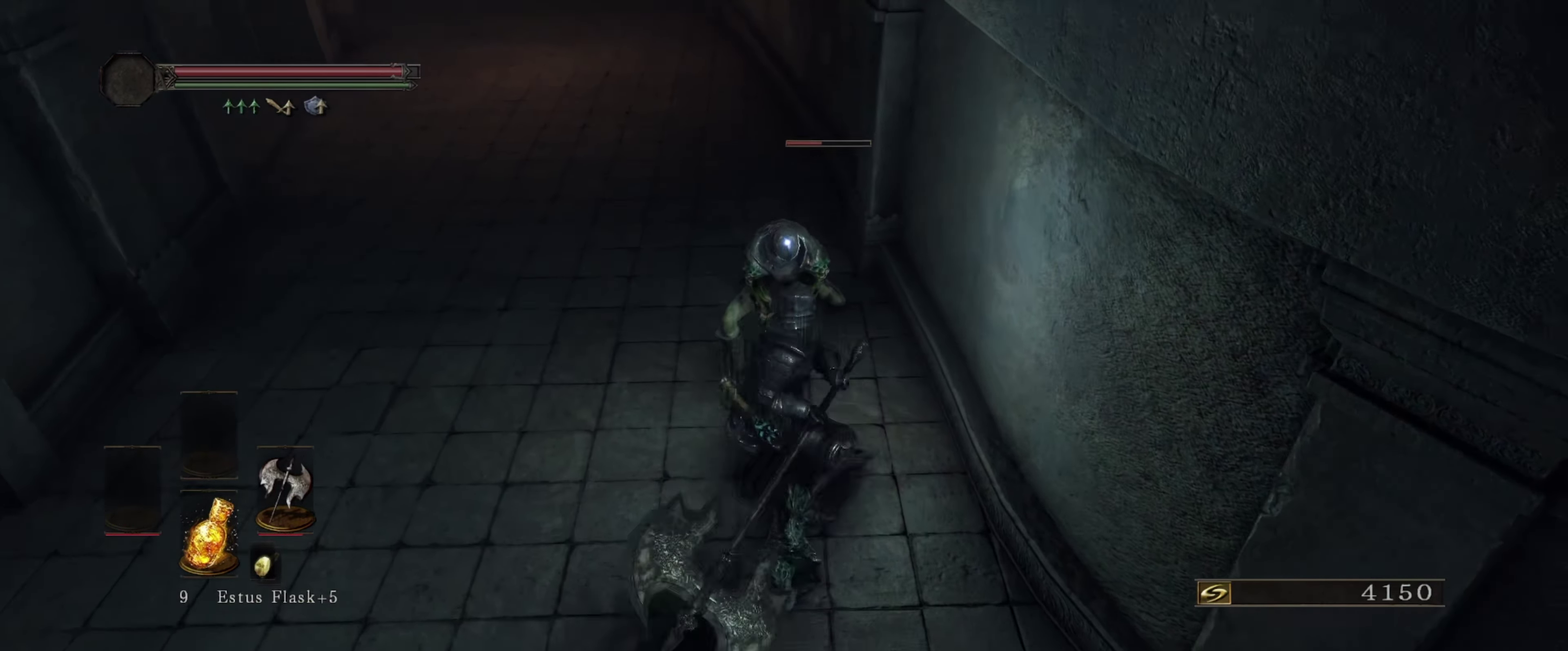
{"dt_ms": 500, "buttons": [], "left_stick": "center", "right_stick": "center", "events": []}
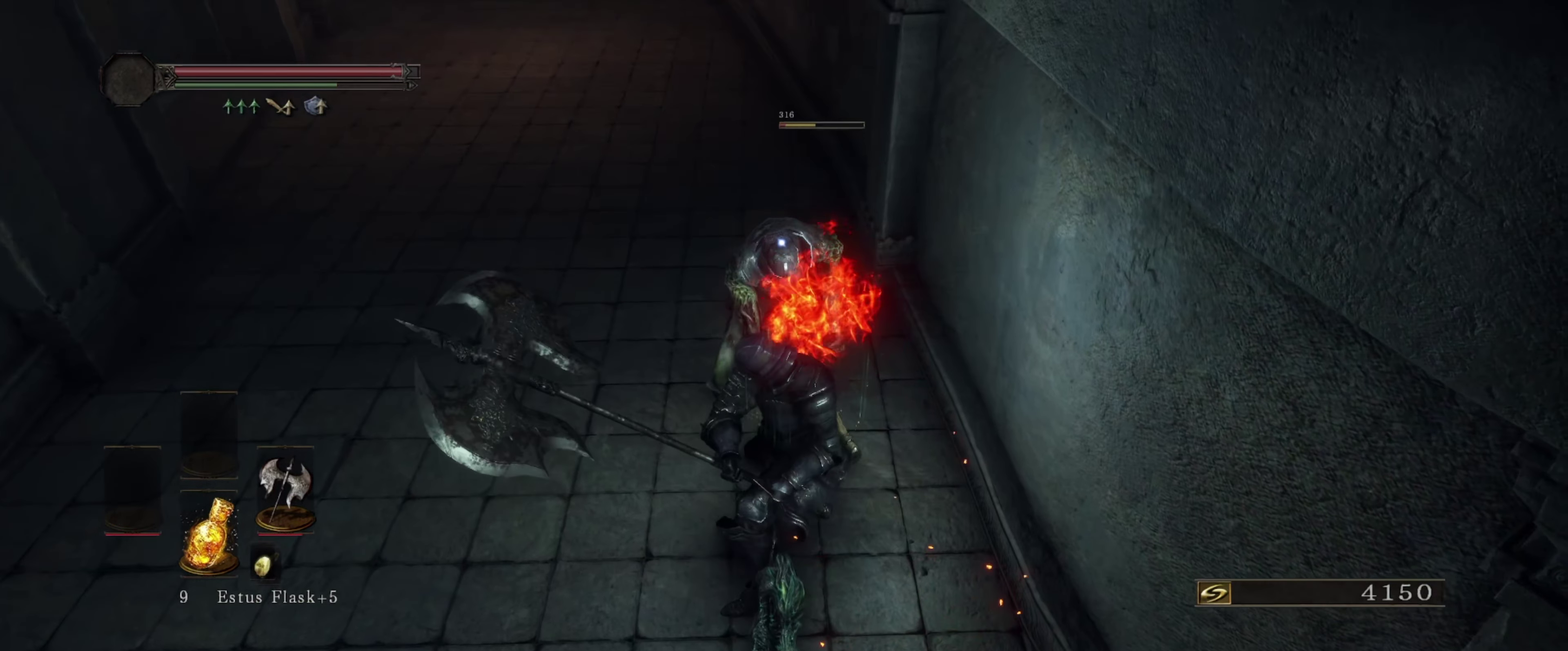
{"dt_ms": 317, "buttons": [], "left_stick": "center", "right_stick": "center", "events": []}
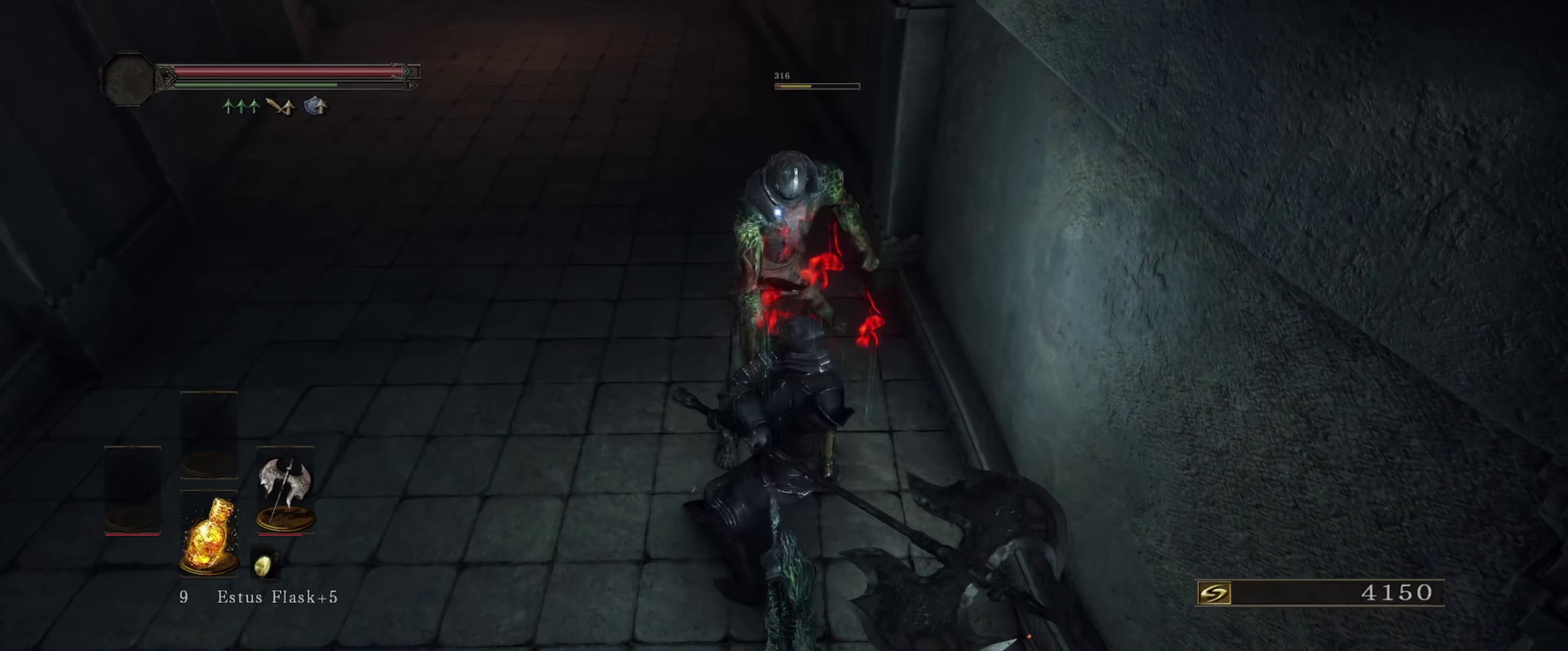
{"dt_ms": 683, "buttons": [], "left_stick": "center", "right_stick": "center", "events": []}
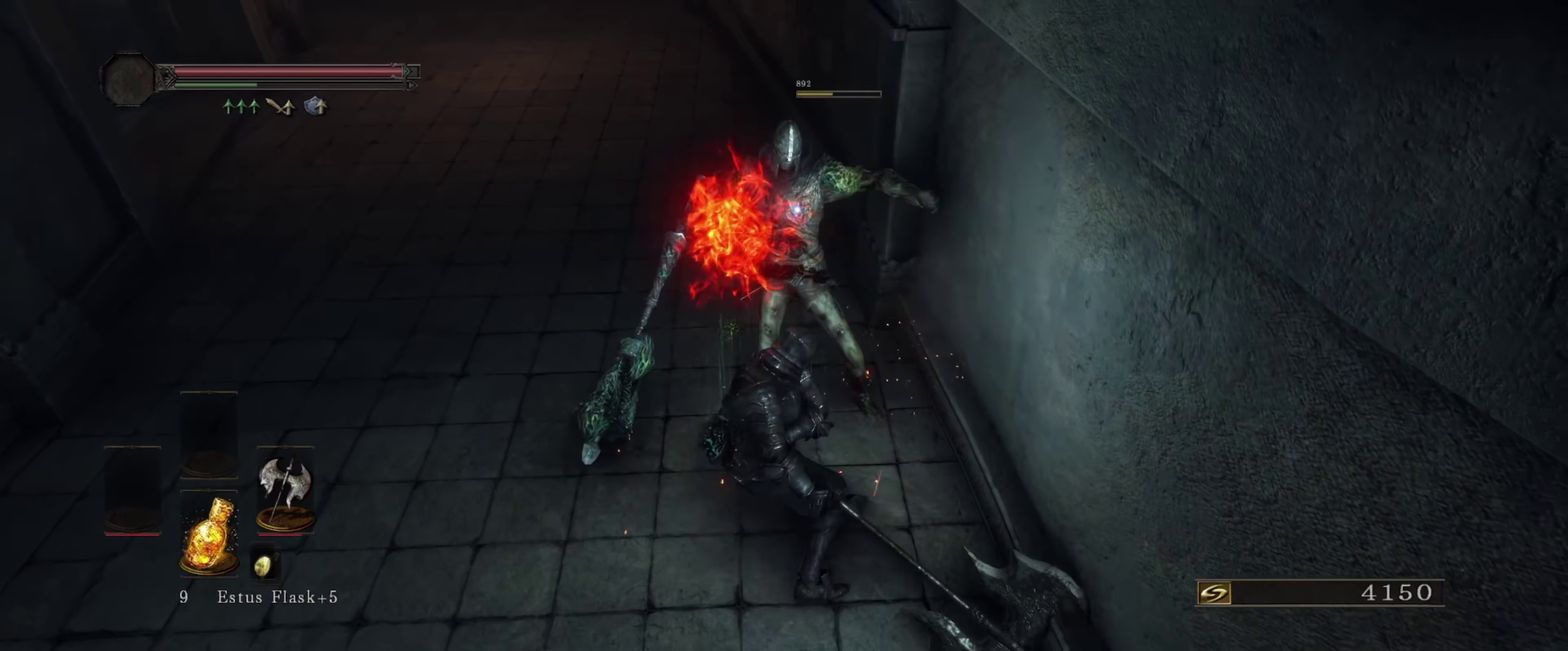
{"dt_ms": 500, "buttons": [], "left_stick": "center", "right_stick": "center", "events": []}